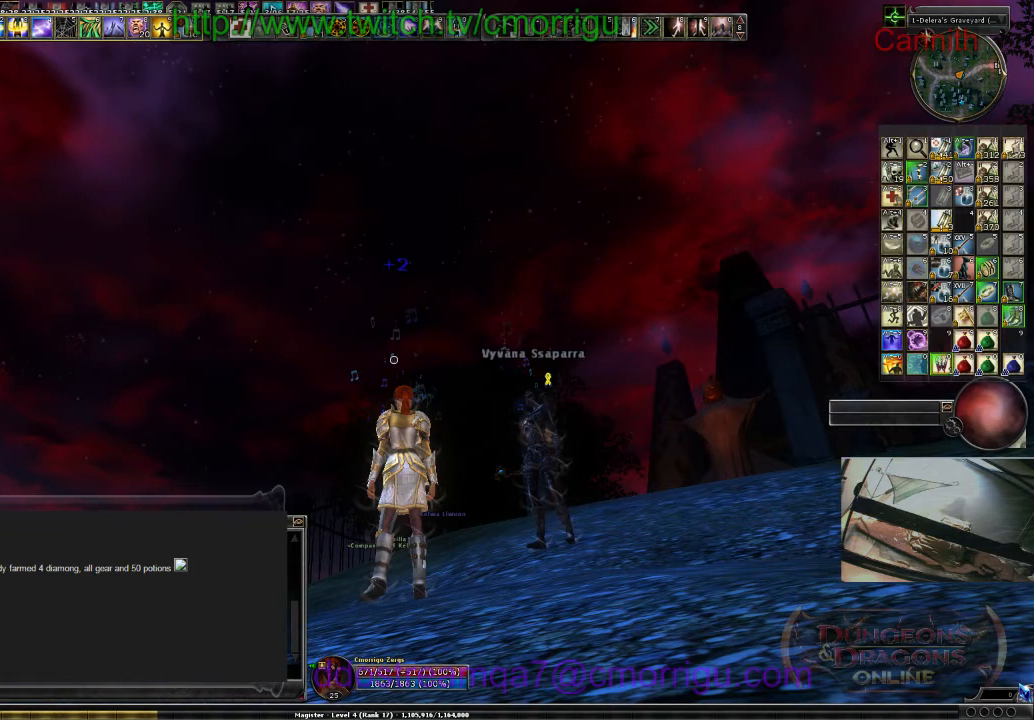
Gameplay with keyboard; each line is a JSON object with the keys held at the frame after it. "events" lists presses ("down") and releases ("up") of ".", "/", "0", "1", "2", "3", "4", "5", "6", "7", "8", "9", "a", "b", "backslash", "backspace", "c", "caps_lock", "comma", "ctrl_l", "ctrl_r", "d", "e", "equals", "escape", "f", "f1", "f10", "f11", "f12", "f2", "f3", "f4", "f5", "f6", "f7", "f8", "f9", "g", "h", "i", "j", "k", "l", "lbracket", "m", "minus", "n", "o", "p", "q", "quote", "r", "rbracket", "return", "s", "semicolon", "shift_l", "shift_r", "space", "t", "tab", "tilde", "u", "v", "w", "x", "y" and "z" between this image and that frame as [ms after this image, input, new state], when the widget could be followed in between. No other keys are recorded. Mouse input is not recorded.
{"keys": ["n", "u"], "events": [[133, "f", "down"], [333, "f", "up"], [367, "u", "down"], [500, "n", "down"]]}
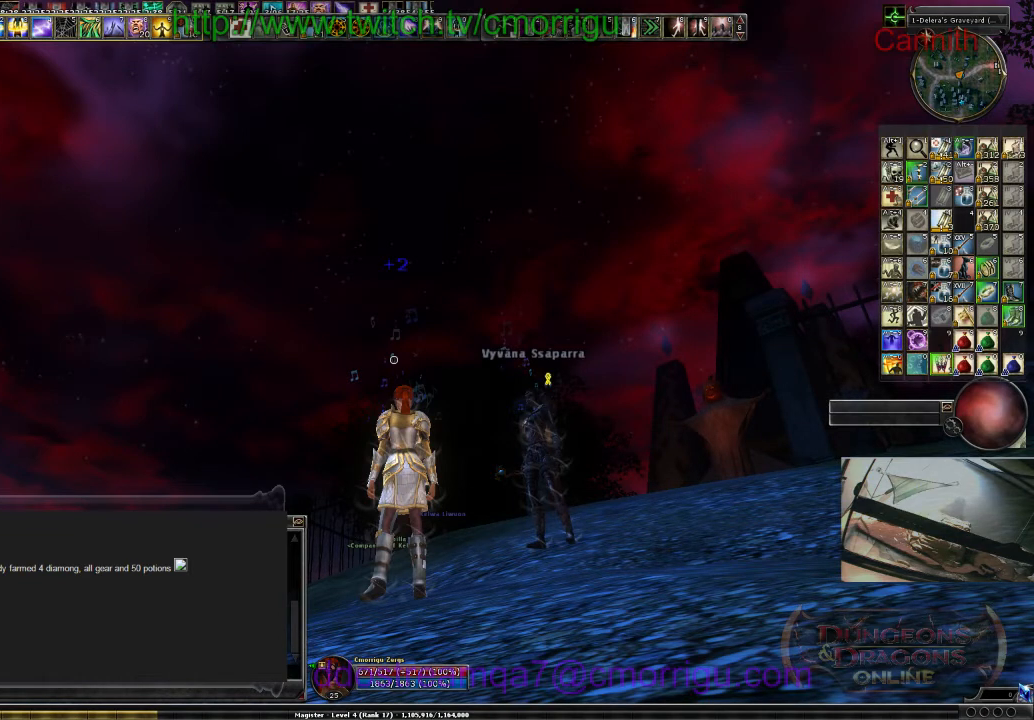
{"keys": ["n"], "events": [[67, "u", "up"], [167, "space", "down"], [200, "n", "up"], [300, "space", "up"], [333, "f", "down"], [467, "n", "down"], [500, "f", "up"]]}
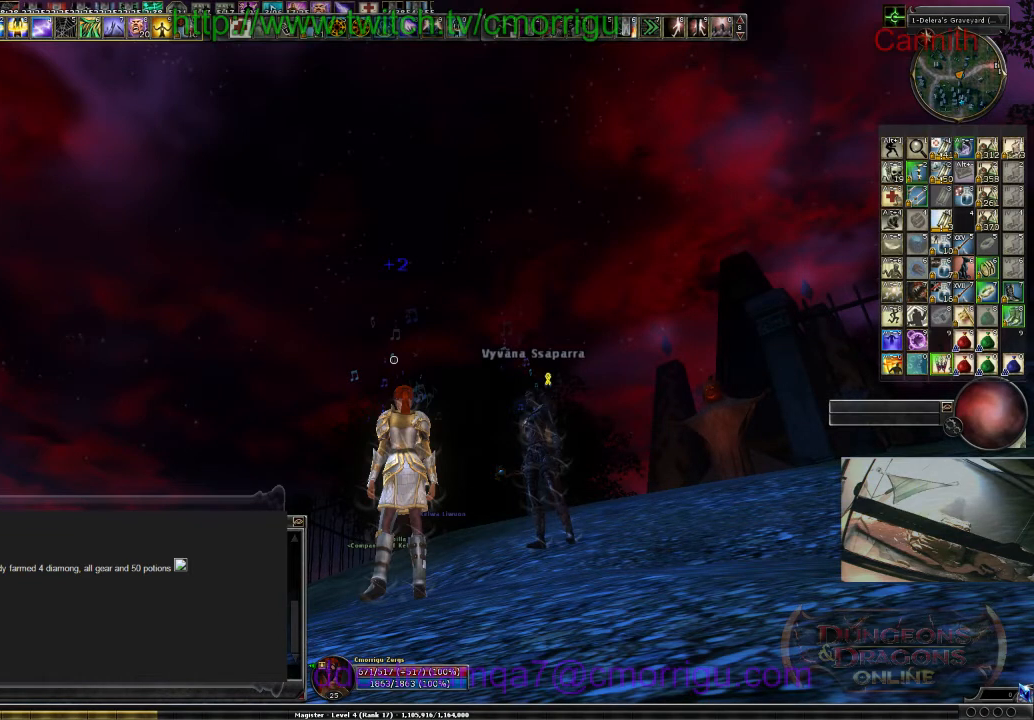
{"keys": ["backspace"], "events": [[167, "n", "up"], [500, "backspace", "down"]]}
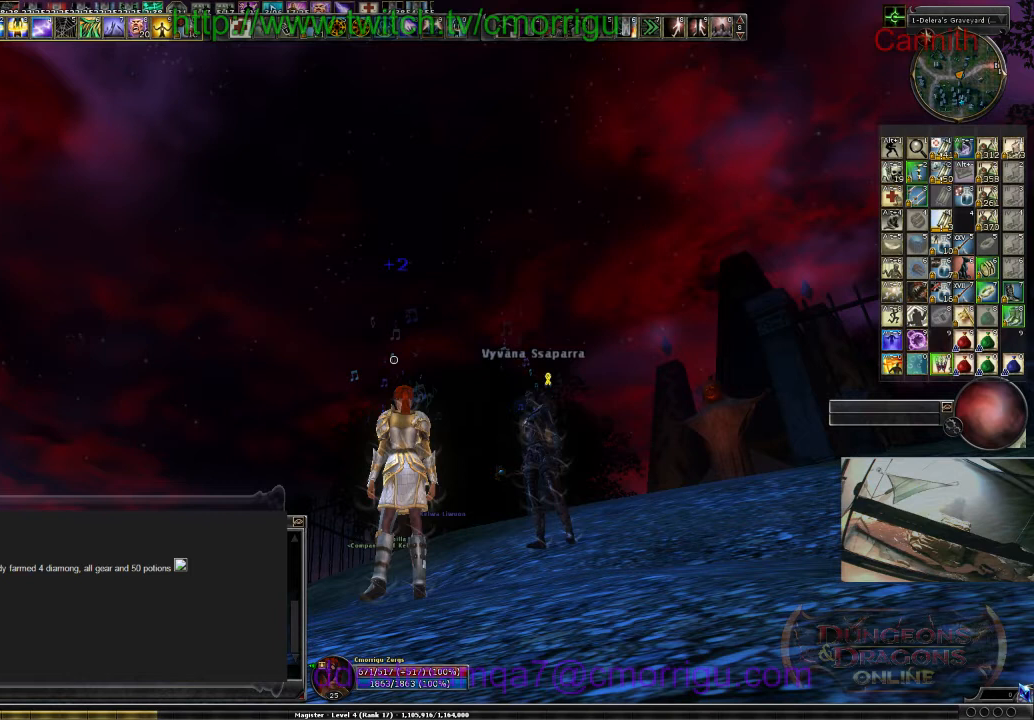
{"keys": ["n"], "events": [[133, "backspace", "up"], [267, "u", "down"], [367, "u", "up"], [467, "n", "down"]]}
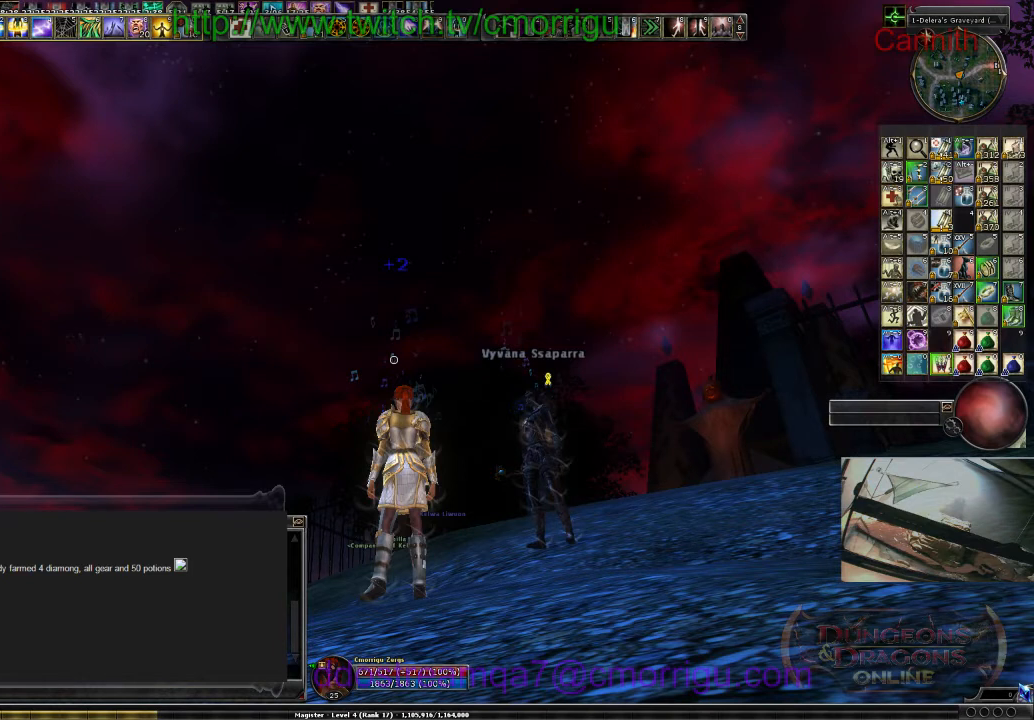
{"keys": [], "events": [[133, "n", "up"], [133, "return", "down"], [233, "return", "up"]]}